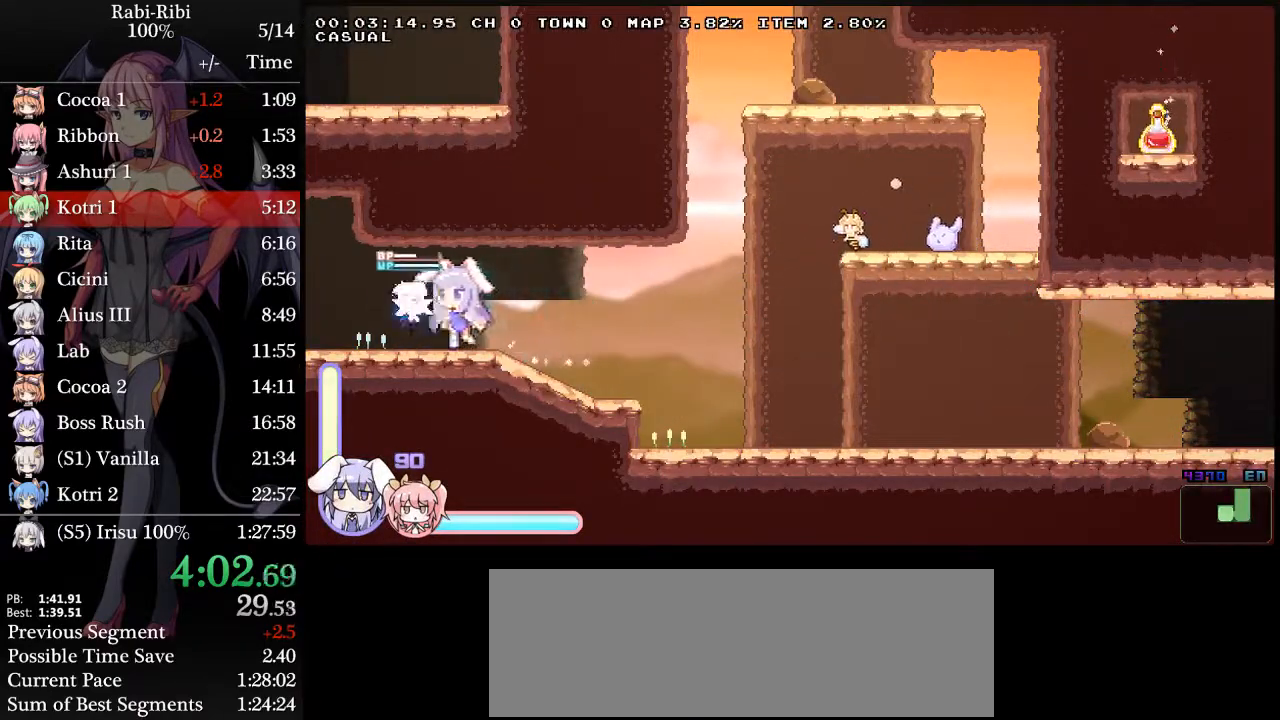
Gameplay with a controller (Xbox layout); each line is a JSON object with the inputs held at the frame after it. "events" lists button and stick changes between this image and that frame as [ms after this image, input, new state], when the widget could be followed in between. Not read: L2 L3 R3 SELECT START.
{"buttons": ["DPAD_DOWN", "DPAD_LEFT"], "events": [[400, "A", "down"], [450, "DPAD_DOWN", "down"], [483, "A", "up"]]}
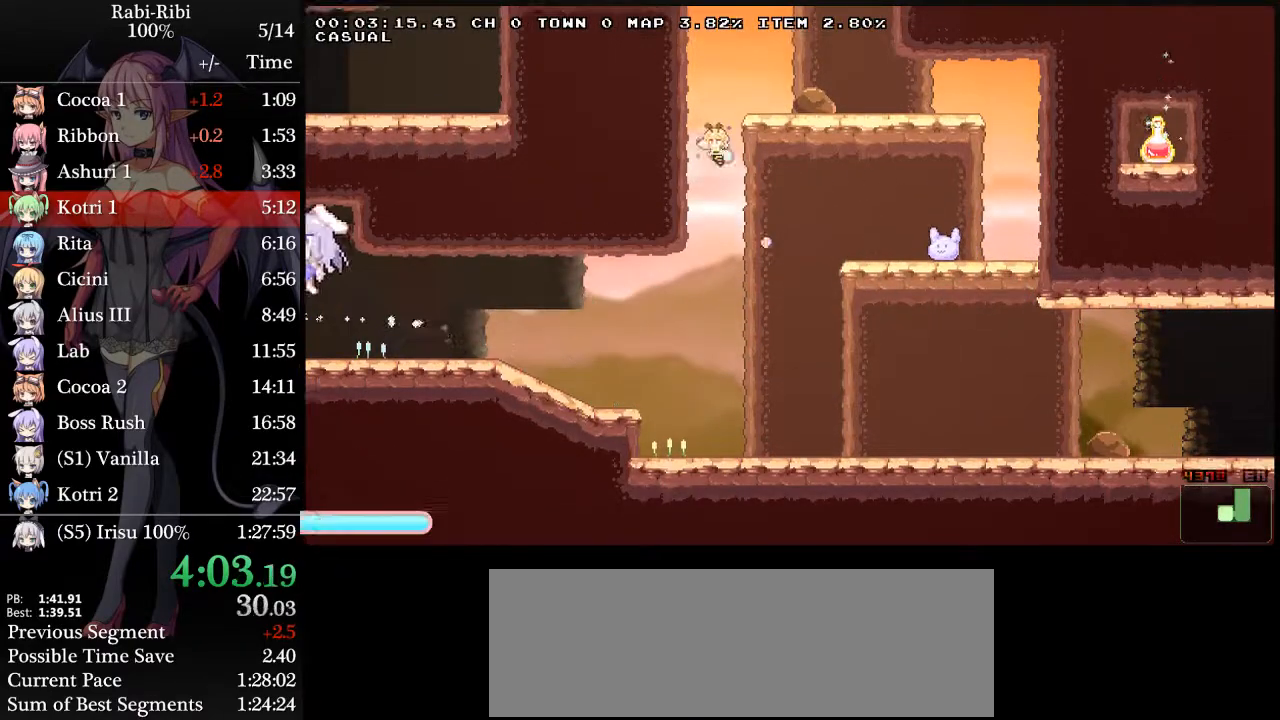
{"buttons": ["DPAD_LEFT"], "events": [[17, "A", "down"], [250, "DPAD_DOWN", "up"], [283, "A", "up"]]}
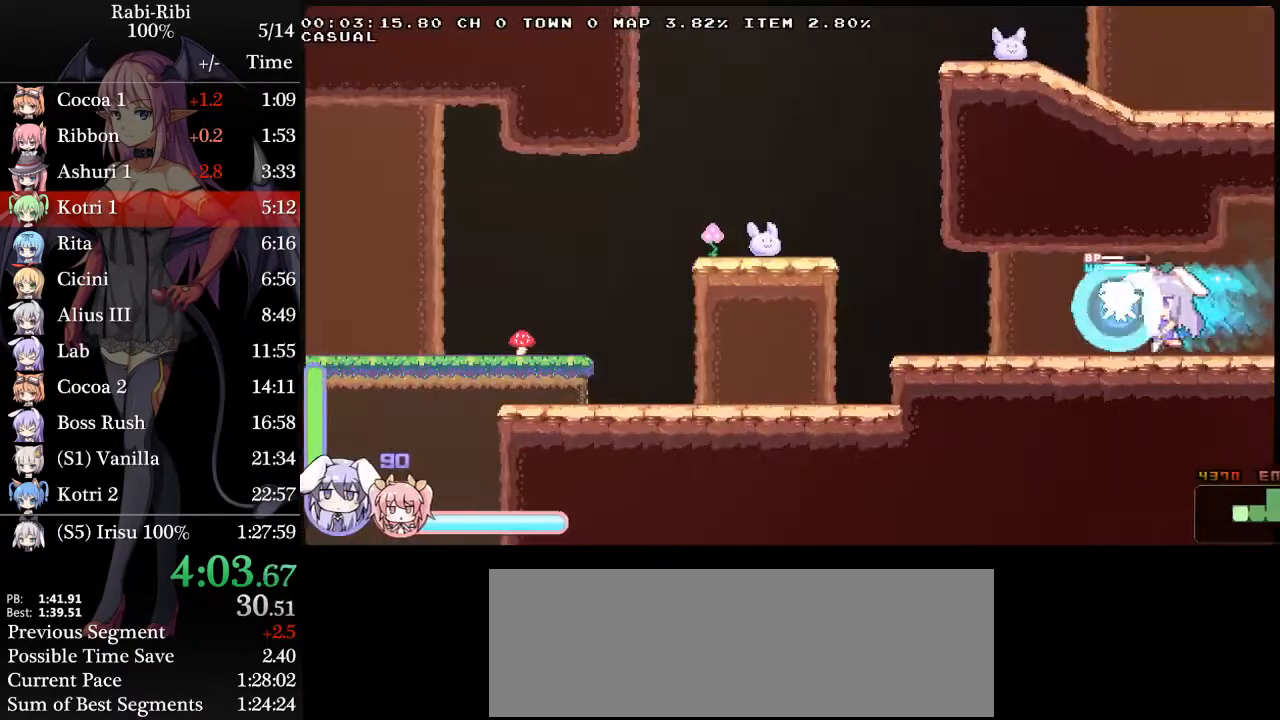
{"buttons": ["DPAD_LEFT"], "events": []}
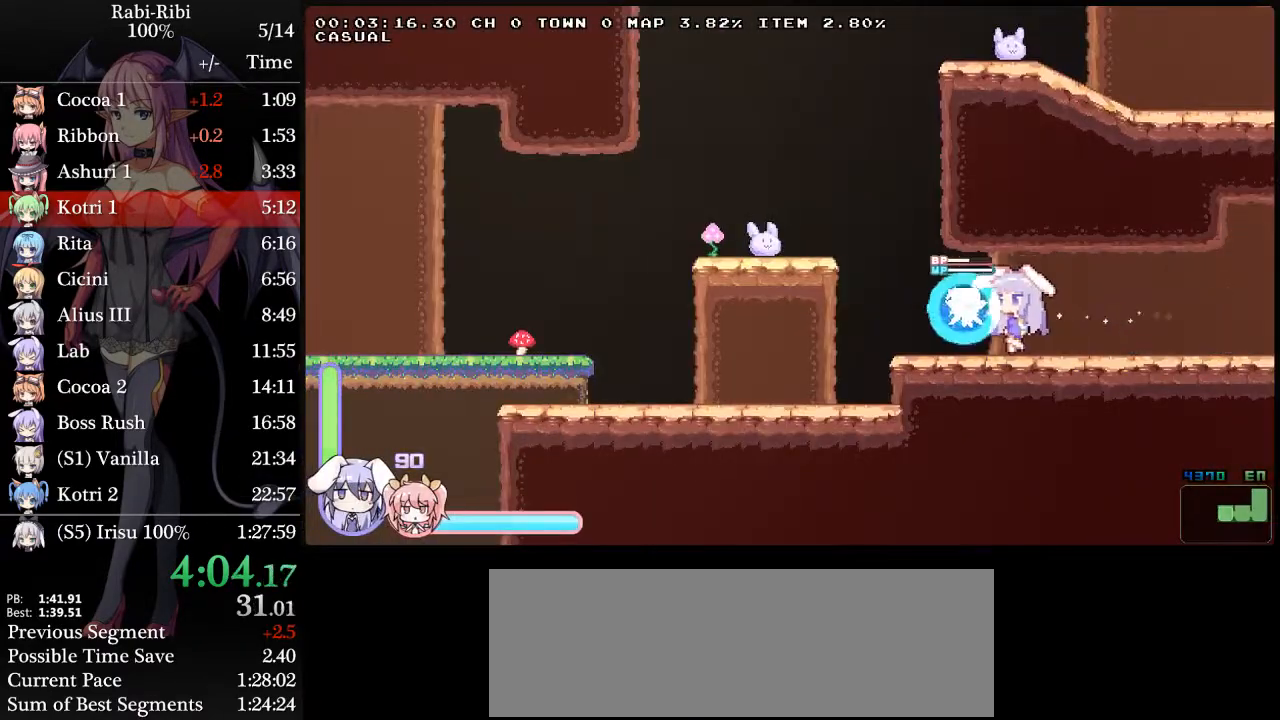
{"buttons": ["A", "DPAD_DOWN", "DPAD_LEFT"], "events": [[300, "A", "down"], [433, "A", "up"], [433, "DPAD_DOWN", "down"], [483, "A", "down"]]}
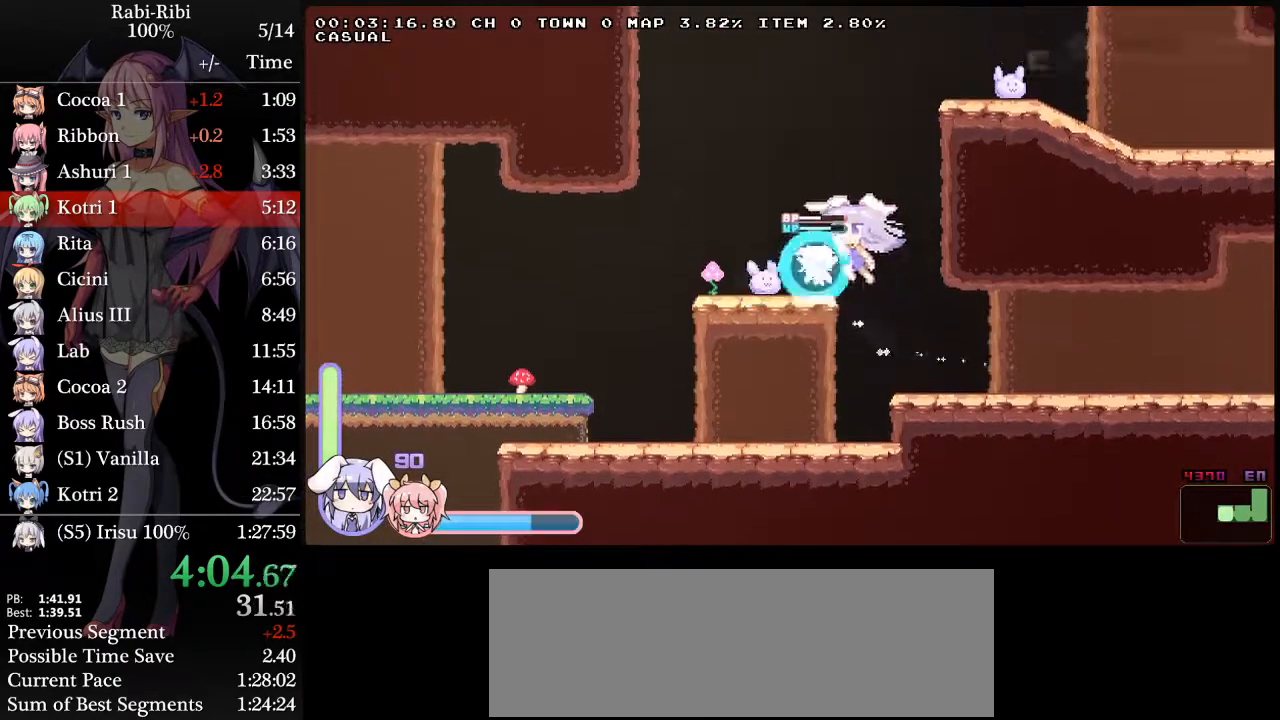
{"buttons": ["A", "DPAD_LEFT"], "events": [[50, "DPAD_DOWN", "up"], [200, "A", "up"], [400, "A", "down"]]}
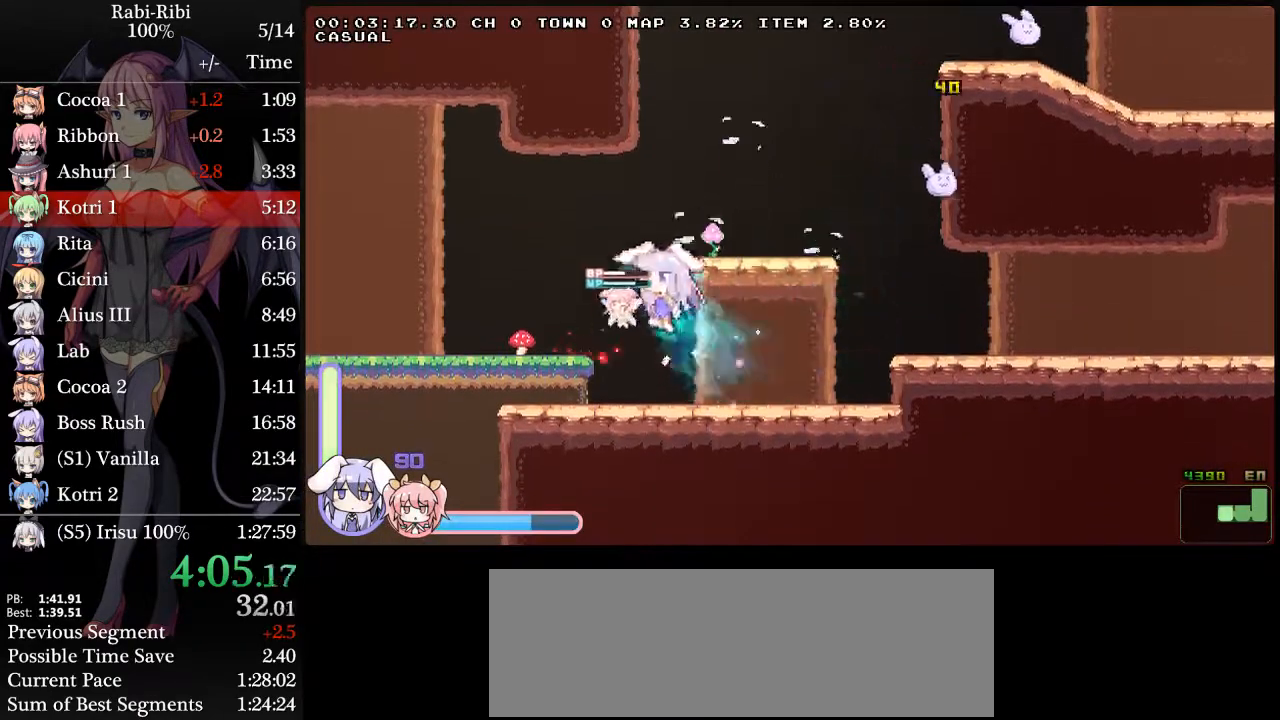
{"buttons": ["A", "DPAD_LEFT"], "events": [[133, "A", "up"], [133, "DPAD_DOWN", "down"], [183, "A", "down"], [317, "A", "up"], [317, "DPAD_DOWN", "up"], [400, "A", "down"]]}
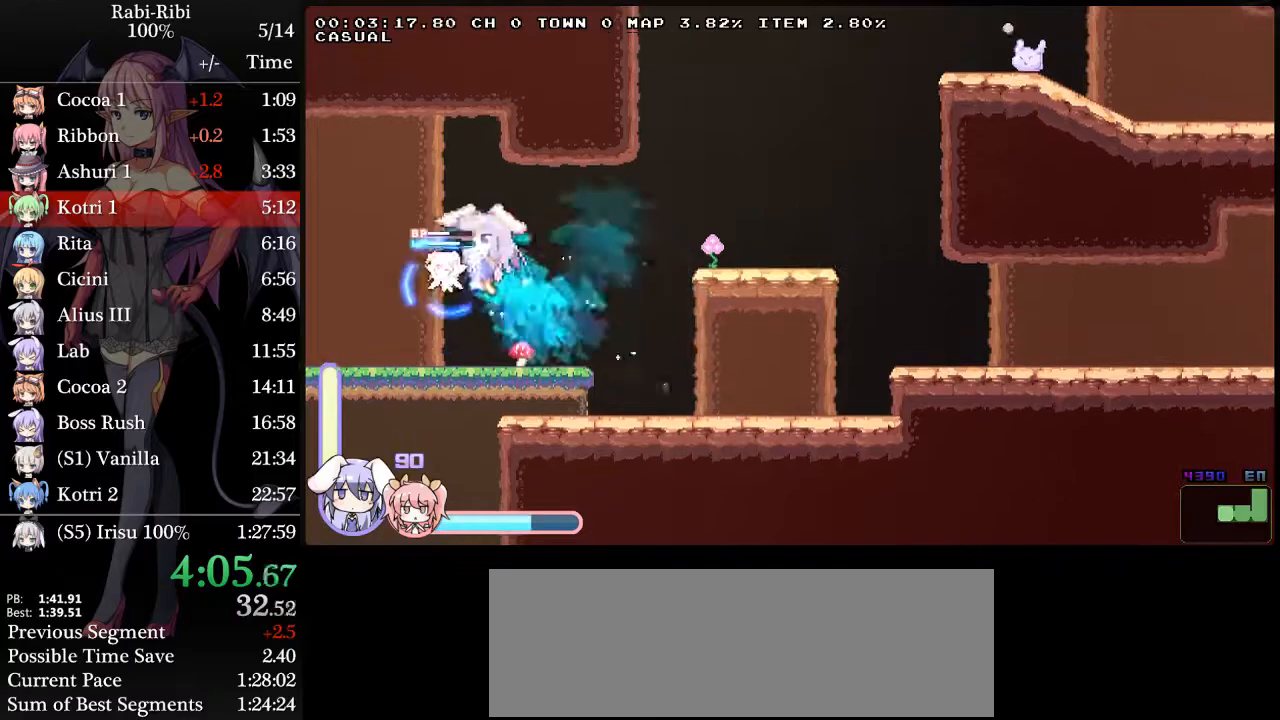
{"buttons": ["DPAD_DOWN", "DPAD_LEFT"], "events": [[50, "A", "up"], [50, "DPAD_DOWN", "down"], [100, "A", "down"], [200, "DPAD_DOWN", "up"], [250, "A", "up"], [300, "A", "down"], [483, "A", "up"], [483, "DPAD_DOWN", "down"]]}
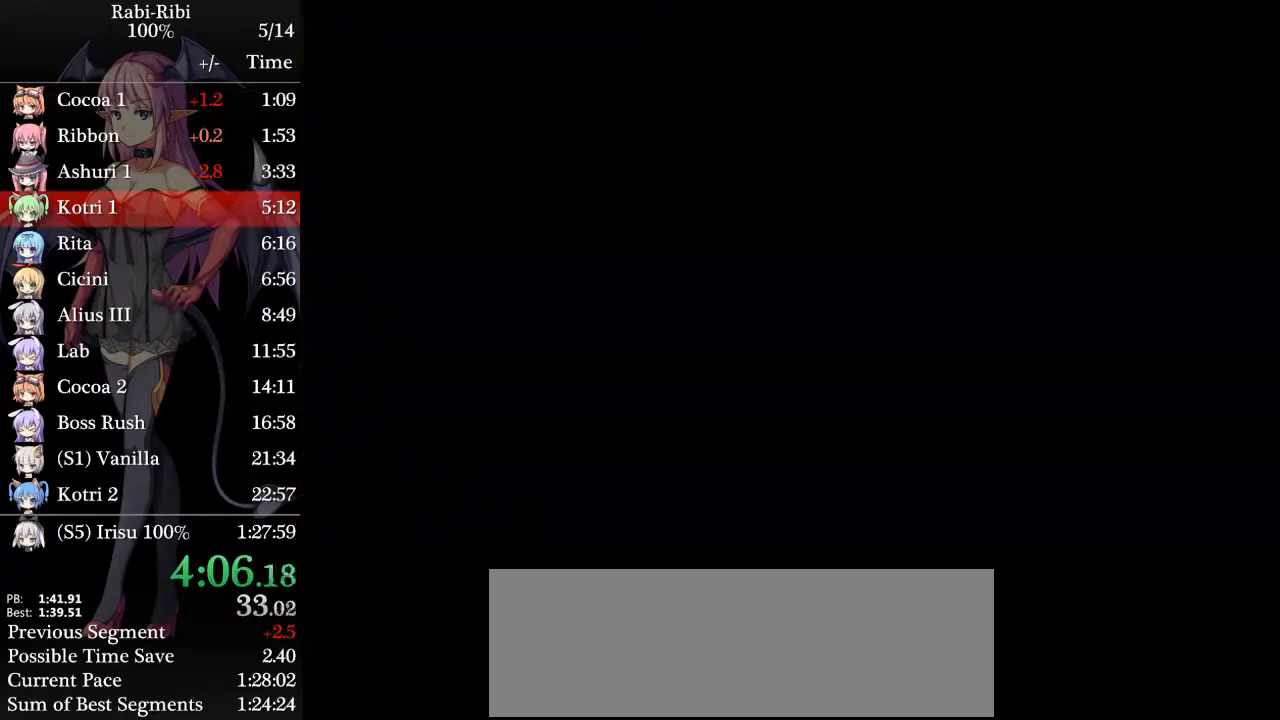
{"buttons": ["DPAD_DOWN", "DPAD_LEFT"], "events": [[17, "A", "down"], [267, "DPAD_DOWN", "up"], [300, "A", "up"], [383, "A", "down"], [483, "A", "up"], [500, "DPAD_DOWN", "down"]]}
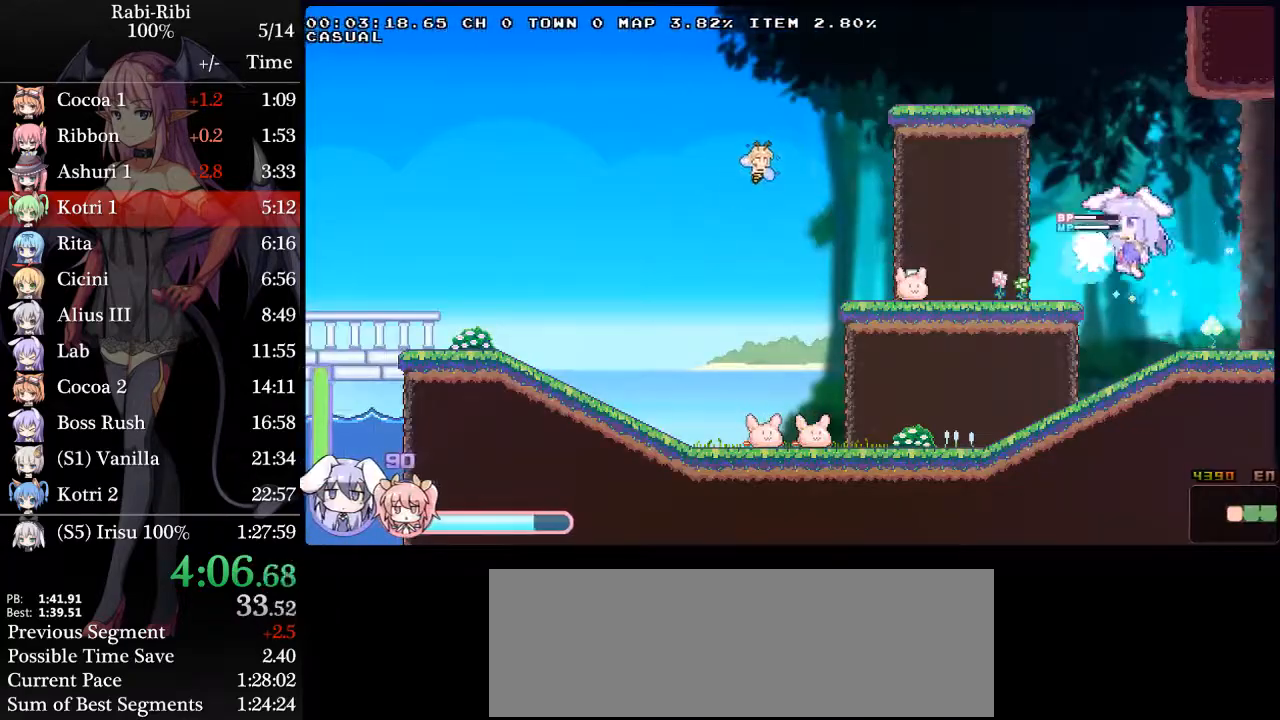
{"buttons": ["DPAD_DOWN", "DPAD_LEFT"], "events": [[67, "A", "down"], [217, "DPAD_DOWN", "up"], [300, "A", "up"], [383, "A", "down"], [450, "DPAD_DOWN", "down"], [467, "A", "up"]]}
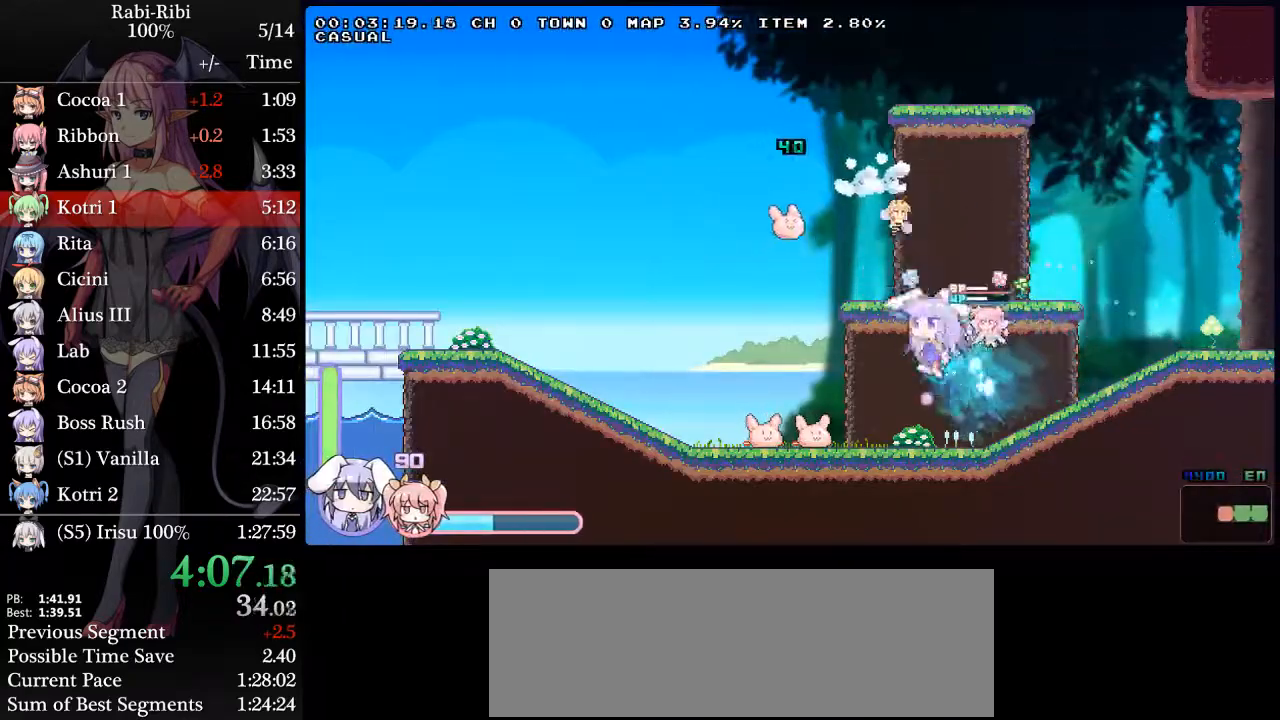
{"buttons": ["DPAD_LEFT"], "events": [[33, "A", "down"], [117, "DPAD_DOWN", "up"], [150, "A", "up"], [167, "R2", "down"], [417, "R2", "up"]]}
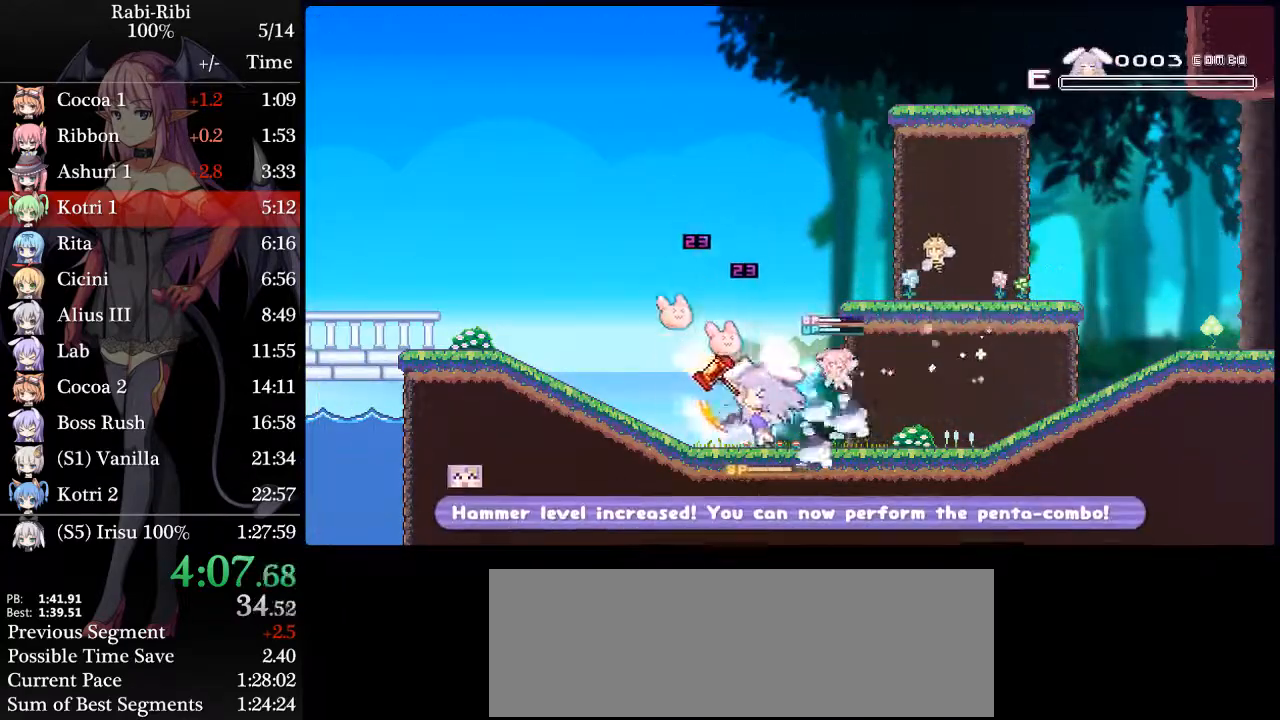
{"buttons": ["DPAD_LEFT"], "events": [[83, "A", "down"], [250, "A", "up"], [283, "DPAD_DOWN", "down"], [317, "A", "down"], [400, "DPAD_DOWN", "up"], [467, "A", "up"]]}
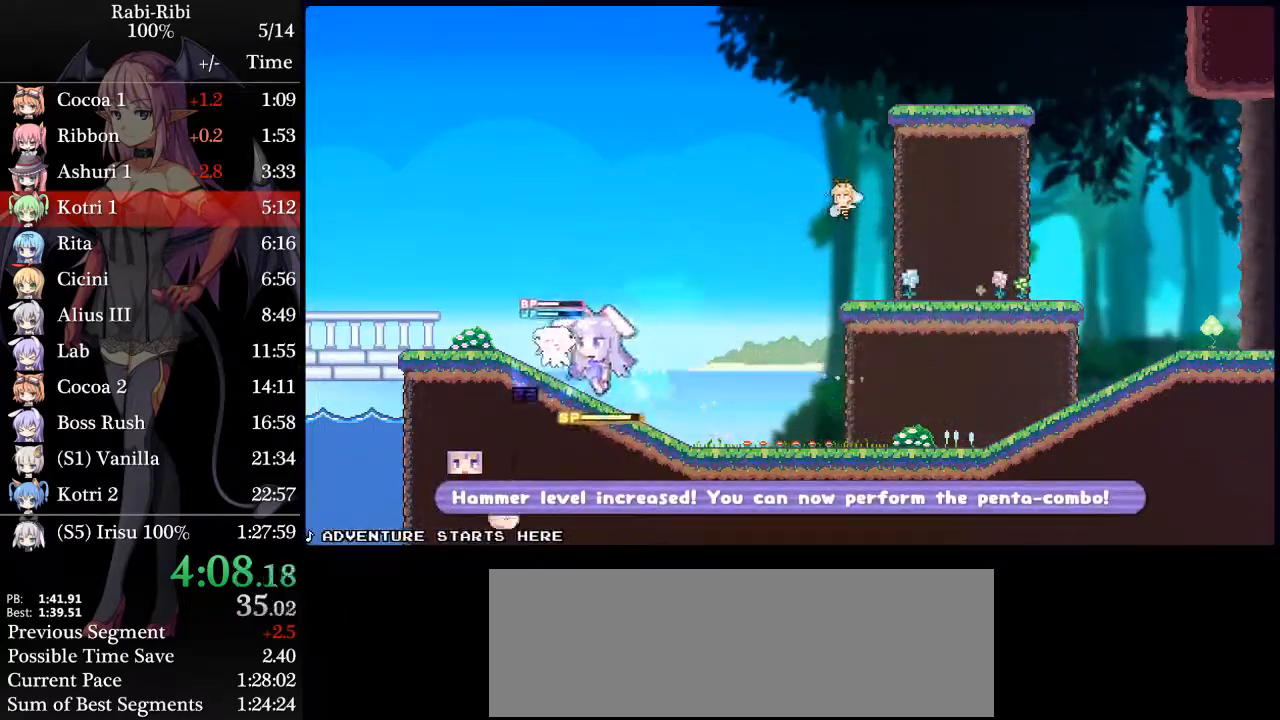
{"buttons": ["A", "DPAD_LEFT"], "events": [[17, "A", "down"], [167, "A", "up"], [217, "DPAD_DOWN", "down"], [250, "A", "down"], [383, "A", "up"], [383, "DPAD_DOWN", "up"], [433, "A", "down"]]}
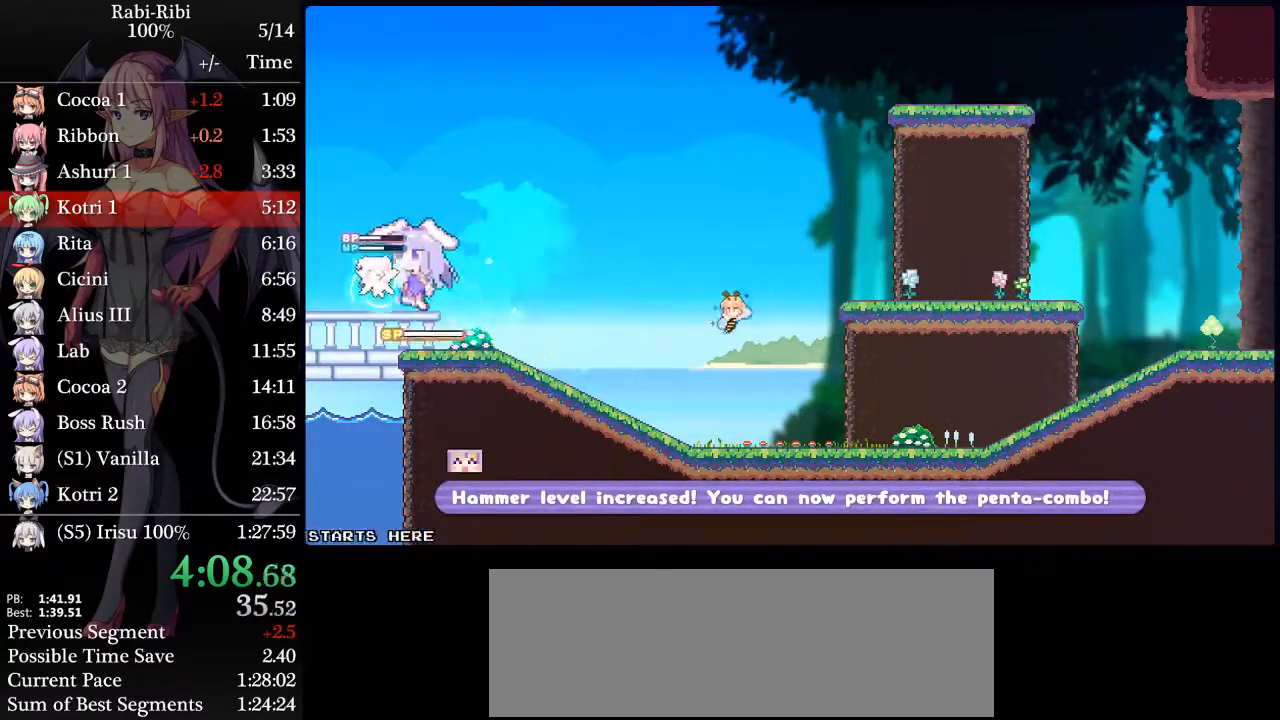
{"buttons": ["DPAD_LEFT"], "events": [[117, "DPAD_DOWN", "down"], [133, "A", "up"], [183, "A", "down"], [333, "DPAD_DOWN", "up"], [483, "A", "up"]]}
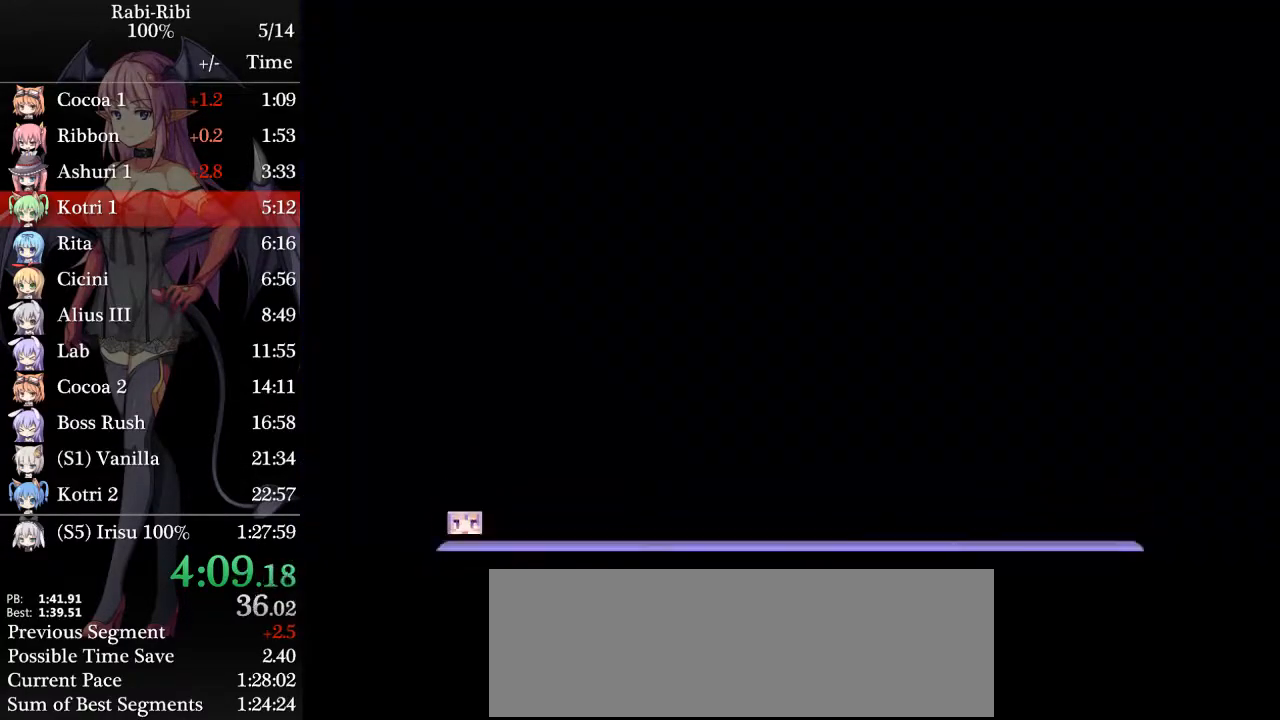
{"buttons": ["A", "DPAD_DOWN", "DPAD_LEFT"], "events": [[217, "A", "down"], [317, "A", "up"], [367, "DPAD_DOWN", "down"], [400, "A", "down"]]}
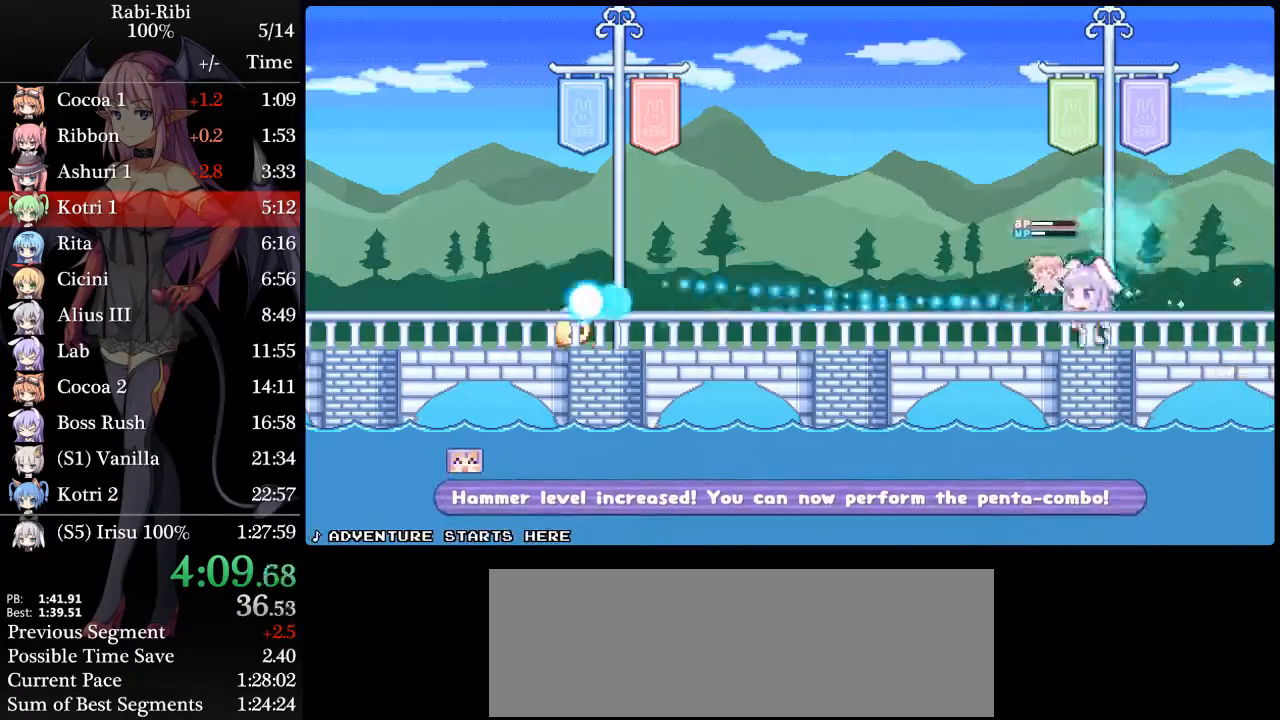
{"buttons": ["A", "DPAD_LEFT"], "events": [[33, "A", "up"], [33, "DPAD_DOWN", "up"], [67, "A", "down"], [233, "A", "up"], [267, "A", "down"], [267, "DPAD_DOWN", "down"], [417, "A", "up"], [417, "DPAD_DOWN", "up"], [467, "A", "down"]]}
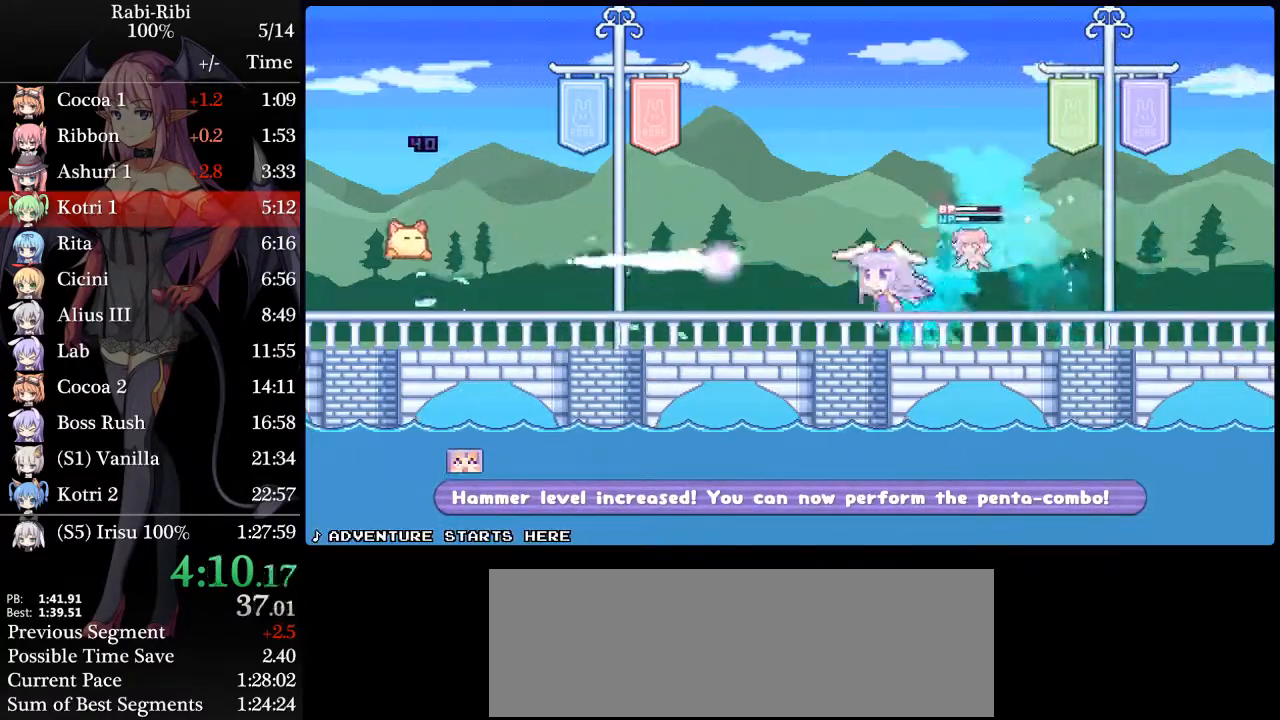
{"buttons": ["A", "DPAD_LEFT"], "events": [[117, "A", "up"], [167, "DPAD_DOWN", "down"], [200, "A", "down"], [350, "A", "up"], [350, "DPAD_DOWN", "up"], [400, "A", "down"]]}
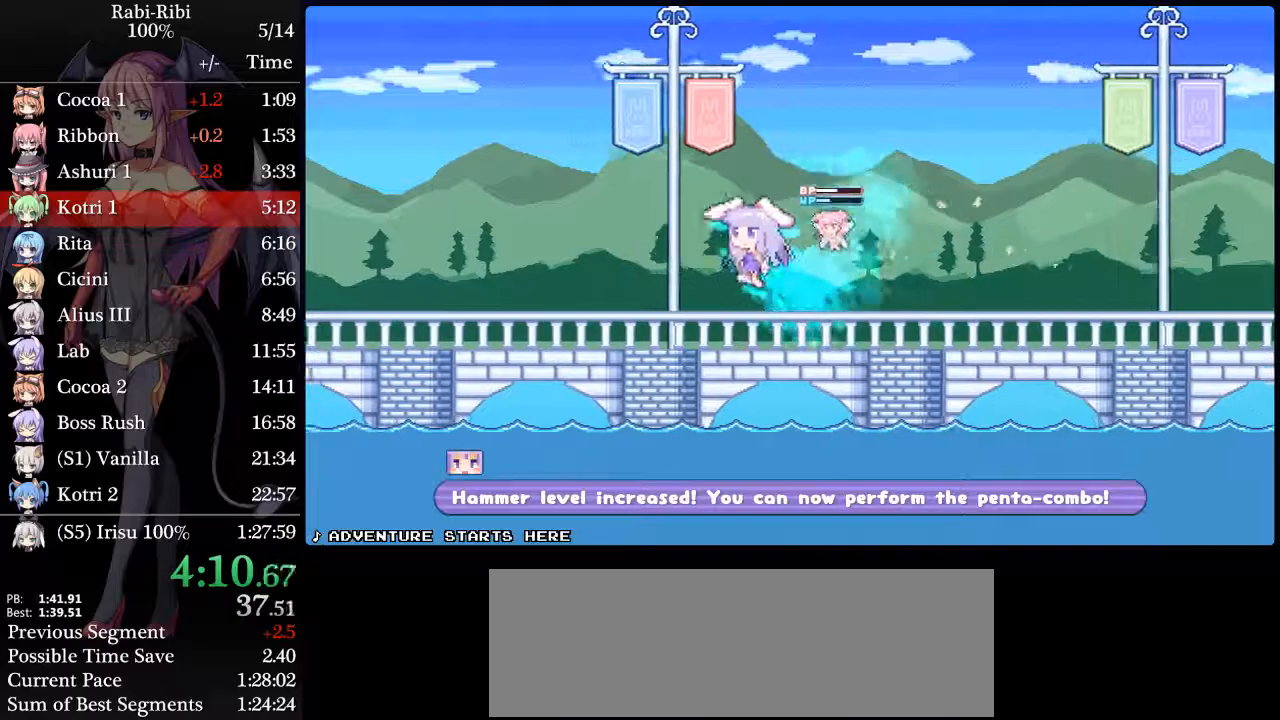
{"buttons": ["DPAD_DOWN", "DPAD_LEFT"], "events": [[50, "A", "up"], [67, "DPAD_DOWN", "down"], [117, "A", "down"], [250, "DPAD_DOWN", "up"], [283, "A", "up"], [317, "A", "down"], [483, "A", "up"], [483, "DPAD_DOWN", "down"]]}
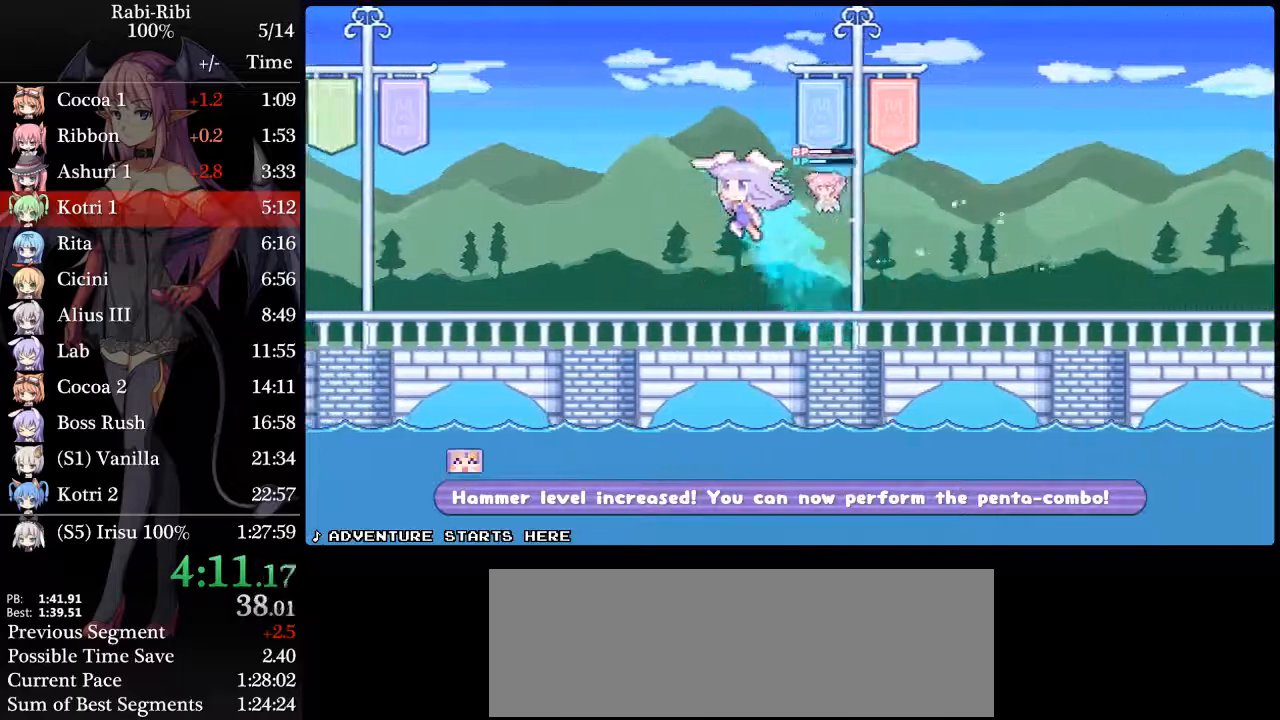
{"buttons": ["A", "DPAD_DOWN", "DPAD_LEFT"], "events": [[33, "A", "down"], [167, "A", "up"], [167, "DPAD_DOWN", "up"], [250, "A", "down"], [367, "A", "up"], [400, "DPAD_DOWN", "down"], [450, "A", "down"]]}
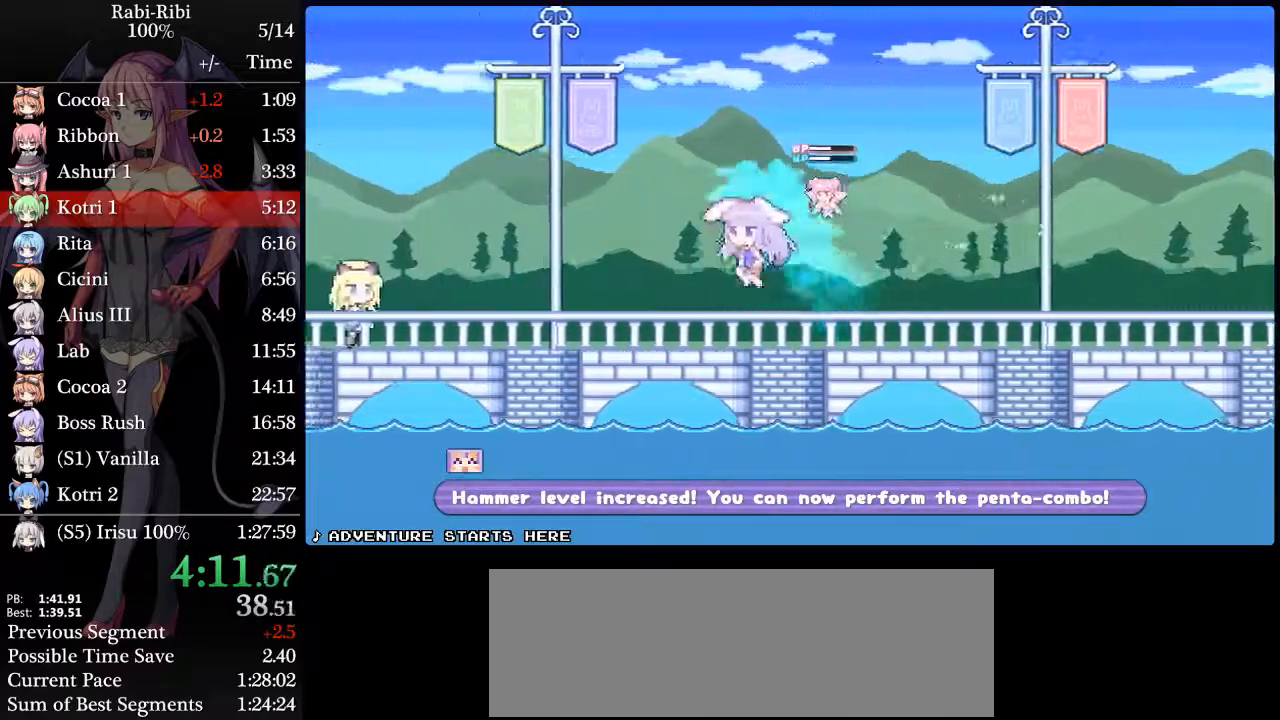
{"buttons": ["A", "DPAD_LEFT"], "events": [[100, "A", "up"], [133, "DPAD_DOWN", "up"], [183, "A", "down"], [317, "A", "up"], [317, "DPAD_DOWN", "down"], [367, "A", "down"], [500, "DPAD_DOWN", "up"]]}
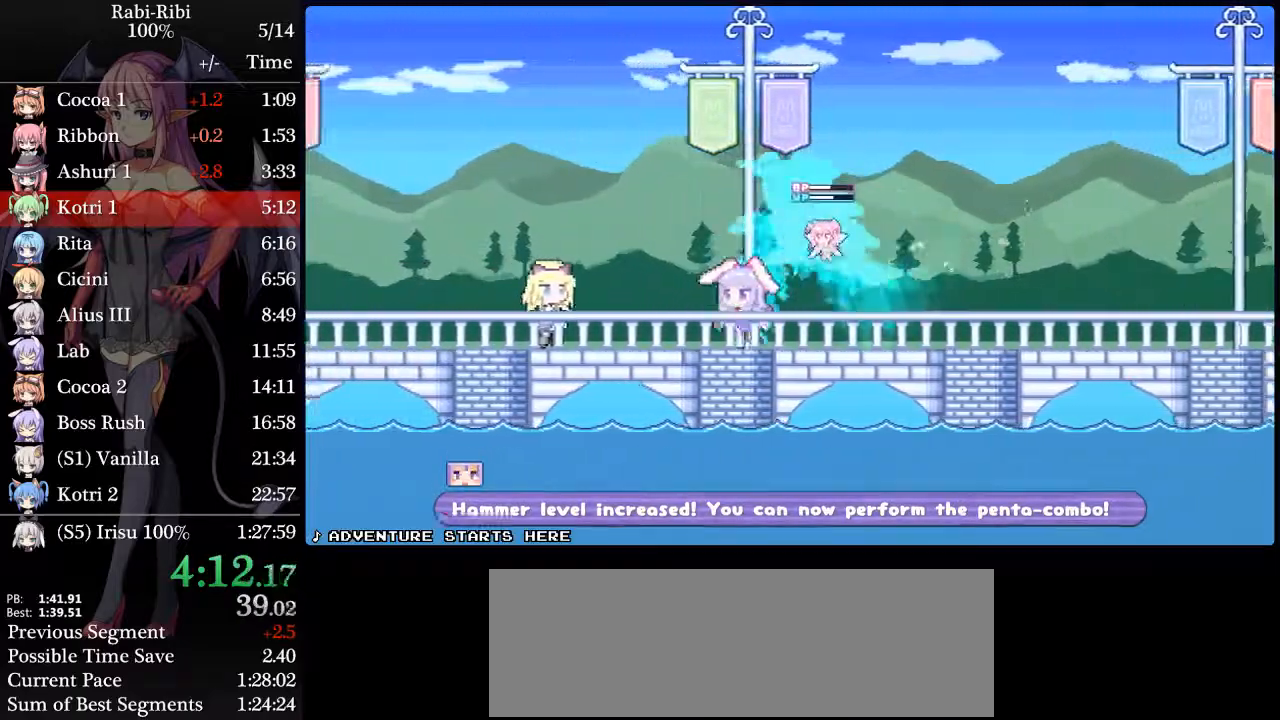
{"buttons": ["DPAD_LEFT"], "events": [[33, "A", "up"], [67, "A", "down"], [233, "A", "up"], [233, "DPAD_DOWN", "down"], [283, "A", "down"], [417, "DPAD_DOWN", "up"], [433, "A", "up"]]}
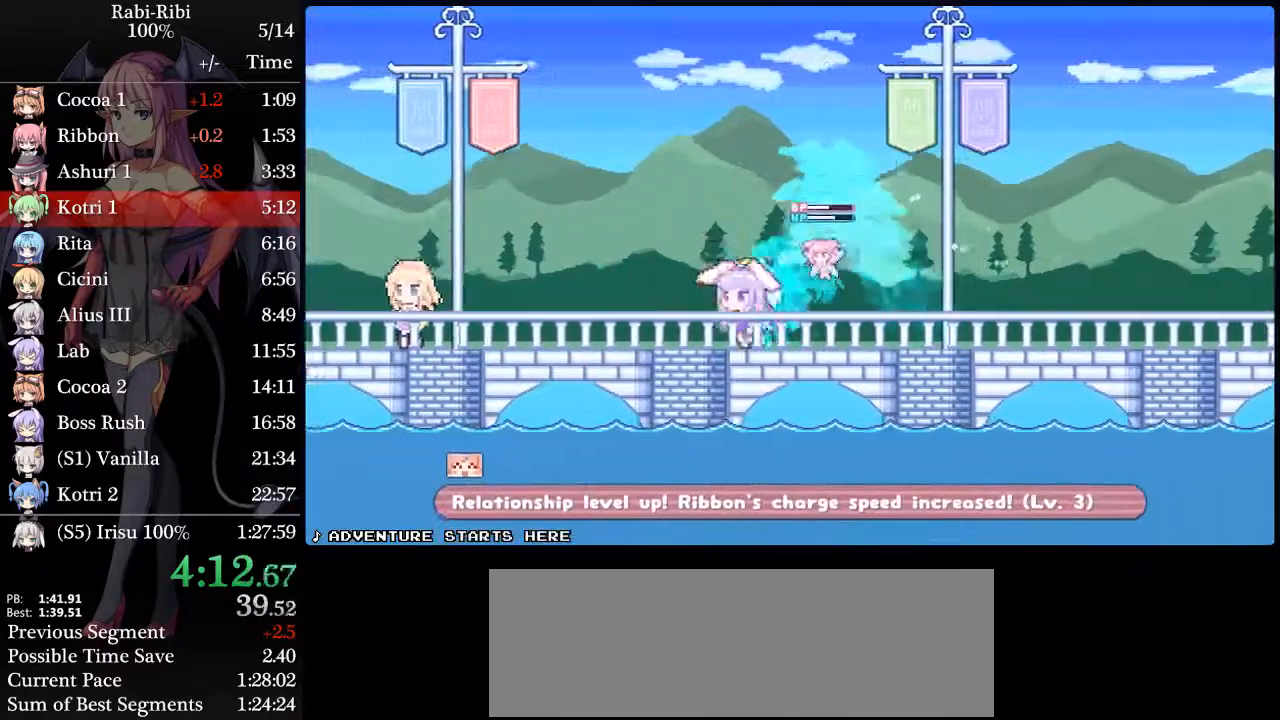
{"buttons": ["A", "DPAD_LEFT"], "events": [[17, "A", "down"], [150, "A", "up"], [150, "DPAD_DOWN", "down"], [233, "A", "down"], [350, "DPAD_DOWN", "up"], [383, "A", "up"], [433, "A", "down"]]}
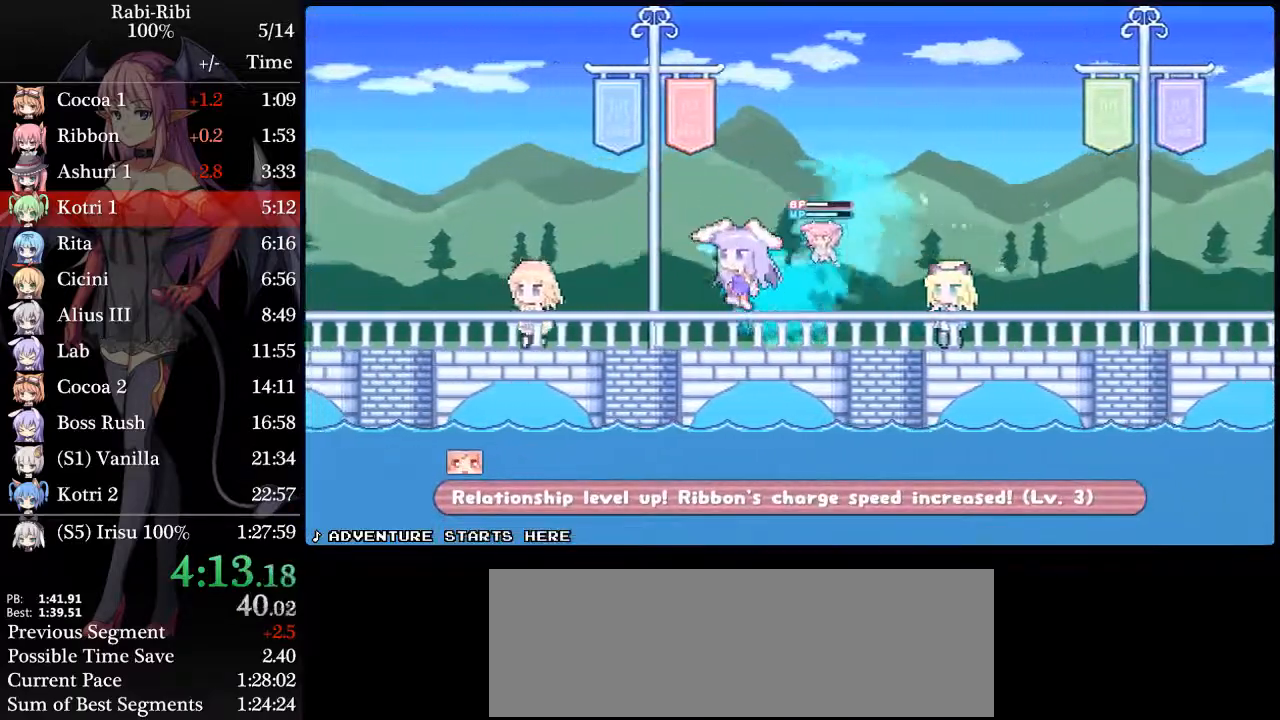
{"buttons": ["DPAD_DOWN", "DPAD_LEFT"], "events": [[50, "DPAD_DOWN", "down"], [83, "A", "up"], [133, "A", "down"], [233, "DPAD_DOWN", "up"], [283, "A", "up"], [350, "A", "down"], [483, "DPAD_DOWN", "down"], [500, "A", "up"]]}
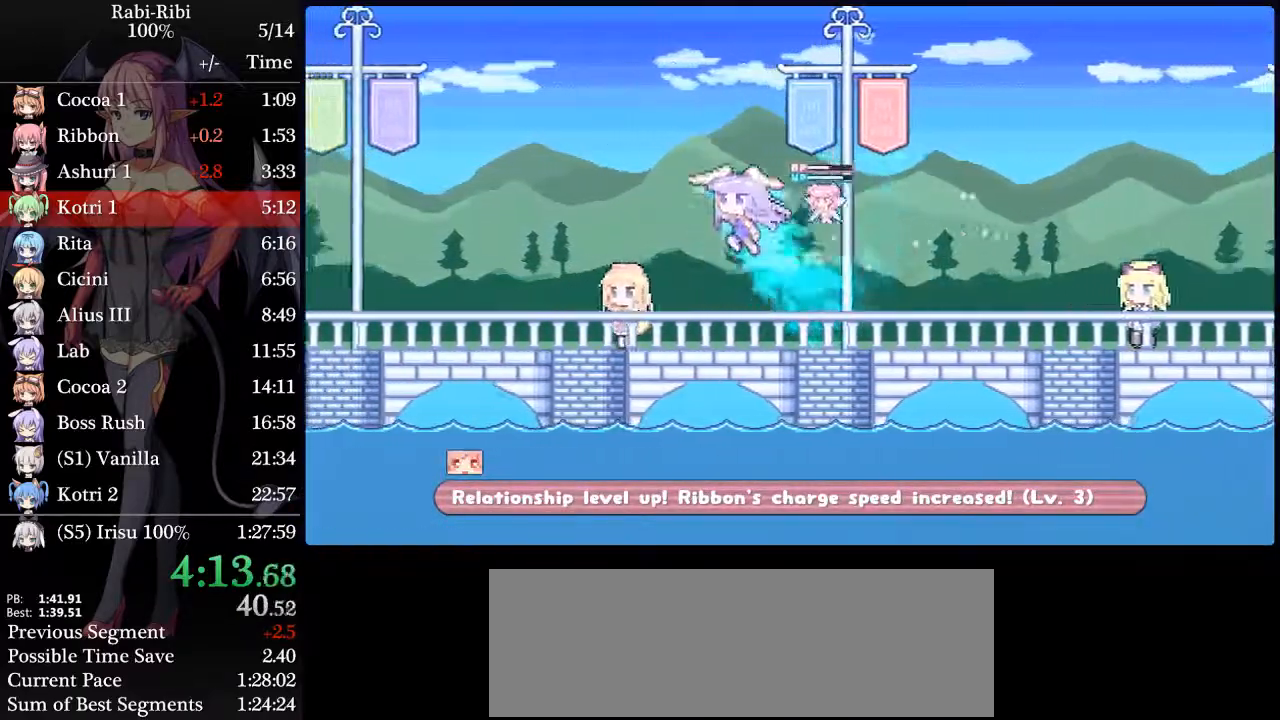
{"buttons": ["A", "DPAD_DOWN", "DPAD_LEFT"], "events": [[50, "A", "down"], [167, "DPAD_DOWN", "up"], [217, "A", "up"], [250, "A", "down"], [400, "A", "up"], [417, "DPAD_DOWN", "down"], [467, "A", "down"]]}
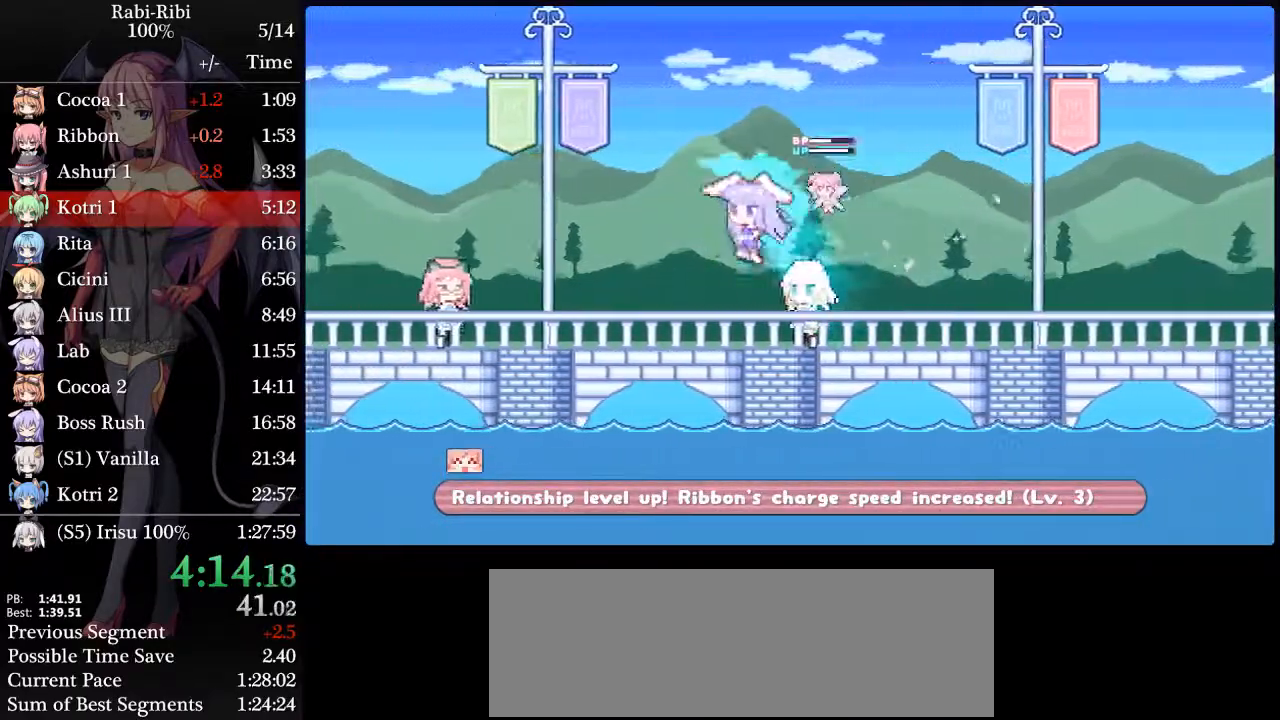
{"buttons": ["A", "DPAD_DOWN", "DPAD_LEFT"], "events": [[100, "DPAD_DOWN", "up"], [133, "A", "up"], [183, "A", "down"], [333, "A", "up"], [333, "DPAD_DOWN", "down"], [417, "A", "down"]]}
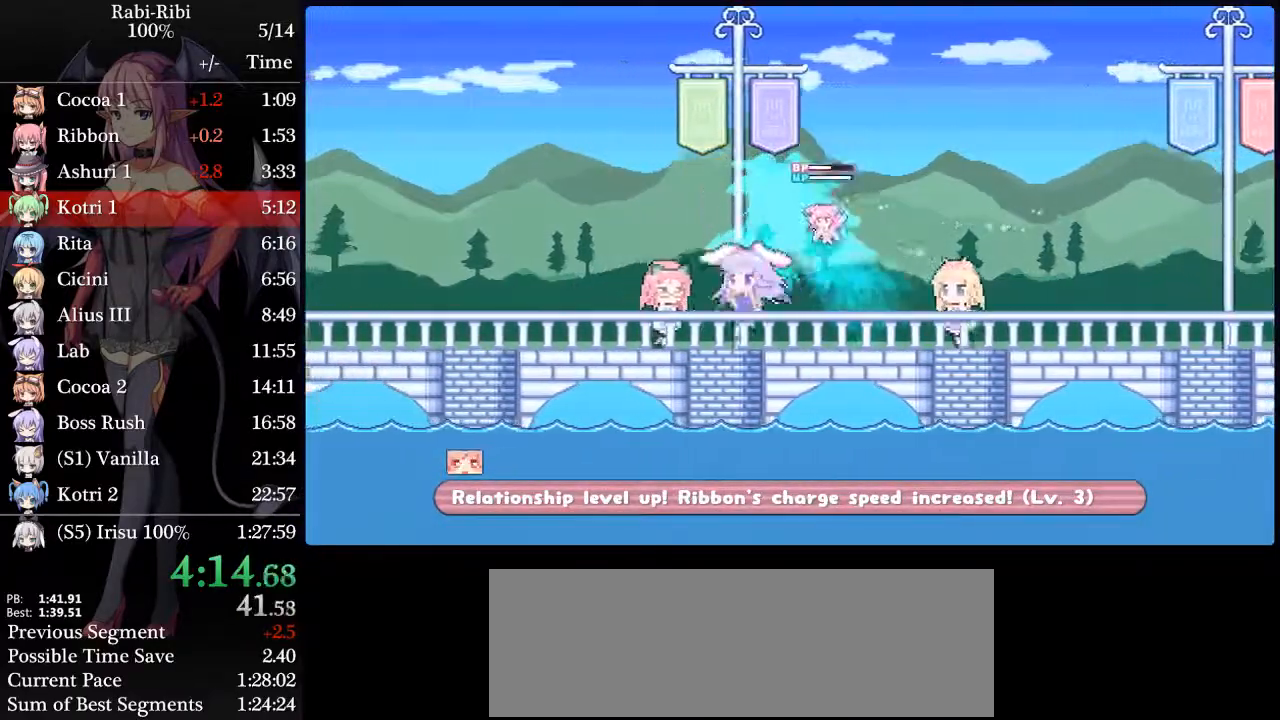
{"buttons": ["DPAD_LEFT"], "events": [[33, "DPAD_DOWN", "up"], [67, "A", "up"], [117, "A", "down"], [267, "A", "up"], [267, "DPAD_DOWN", "down"], [350, "A", "down"], [450, "DPAD_DOWN", "up"], [500, "A", "up"]]}
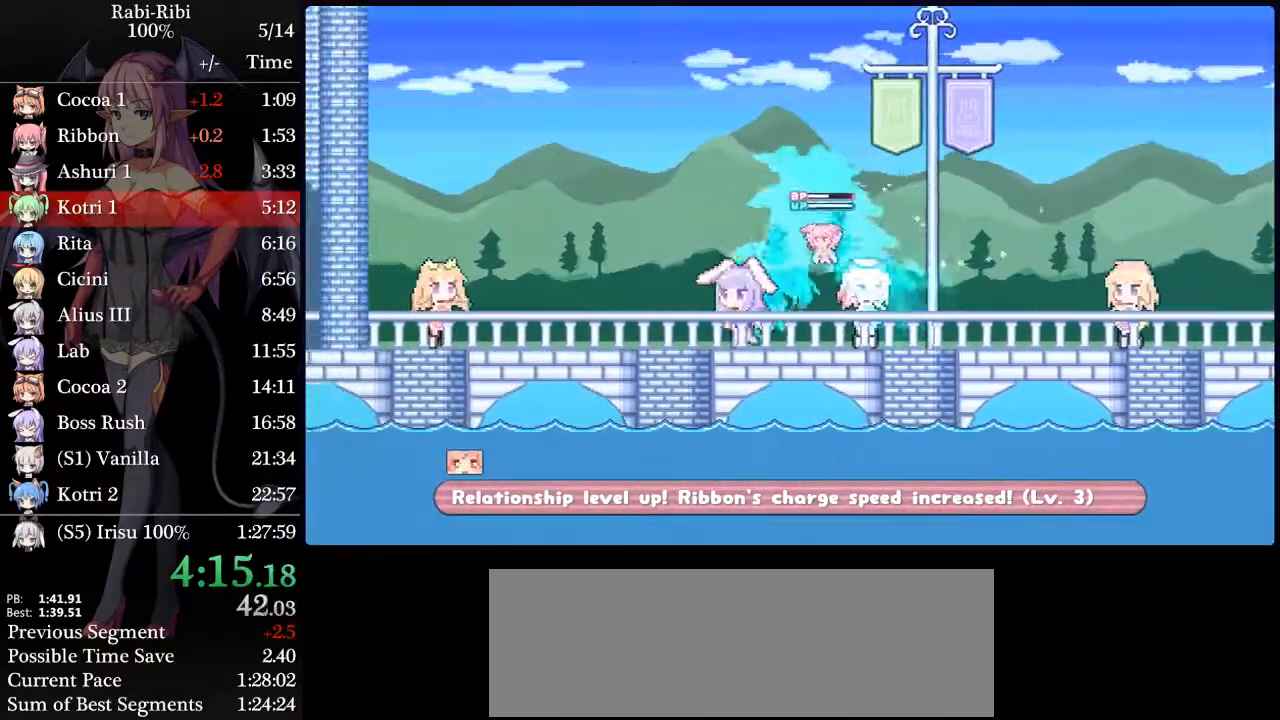
{"buttons": ["A", "DPAD_LEFT"], "events": [[33, "A", "down"], [183, "A", "up"], [200, "DPAD_DOWN", "down"], [267, "A", "down"], [400, "DPAD_DOWN", "up"], [433, "A", "up"], [467, "A", "down"]]}
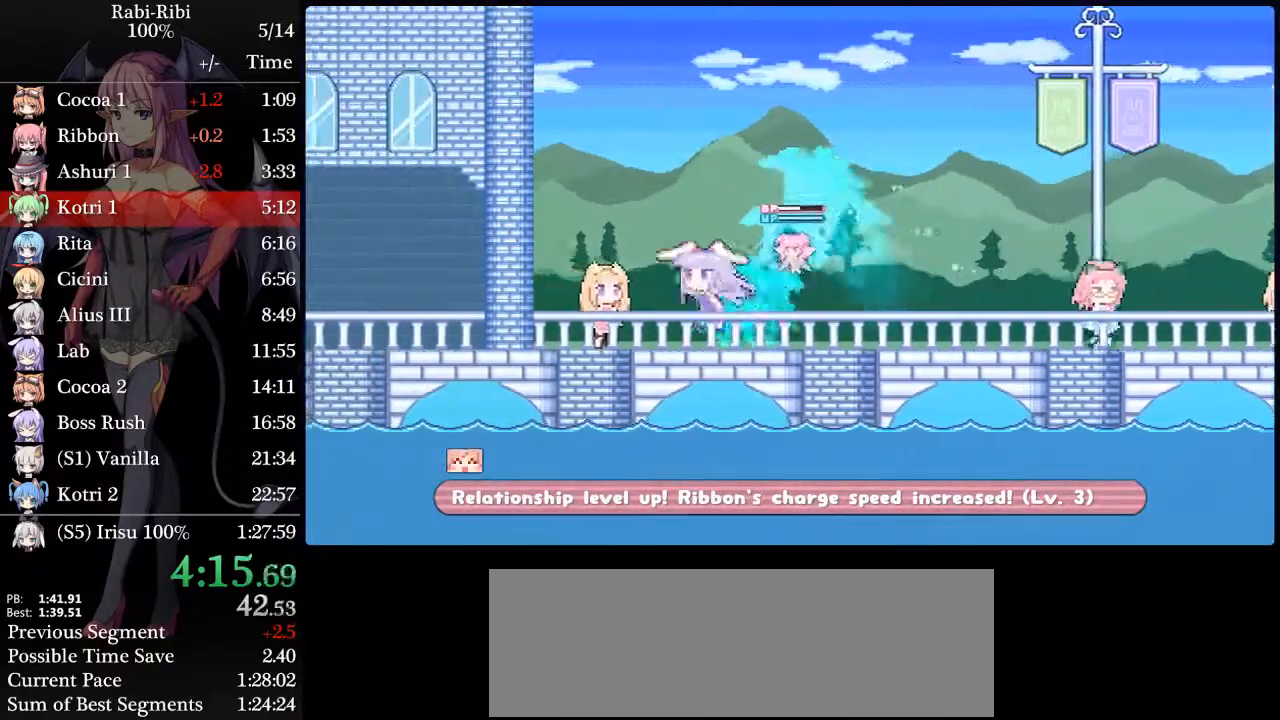
{"buttons": ["A", "DPAD_LEFT"], "events": [[133, "DPAD_DOWN", "down"], [150, "A", "up"], [200, "A", "down"], [333, "DPAD_DOWN", "up"], [400, "A", "up"], [433, "A", "down"]]}
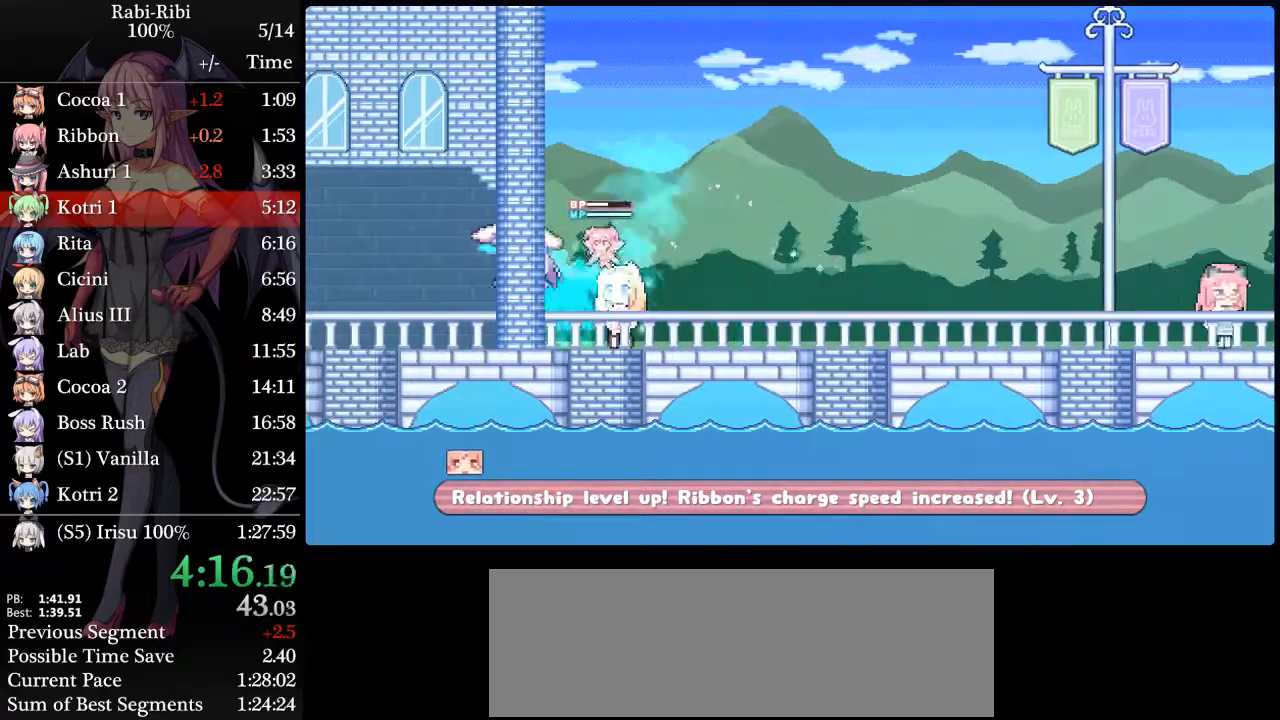
{"buttons": ["DPAD_LEFT"], "events": [[100, "A", "up"], [100, "DPAD_DOWN", "down"], [150, "A", "down"], [283, "DPAD_DOWN", "up"], [333, "A", "up"]]}
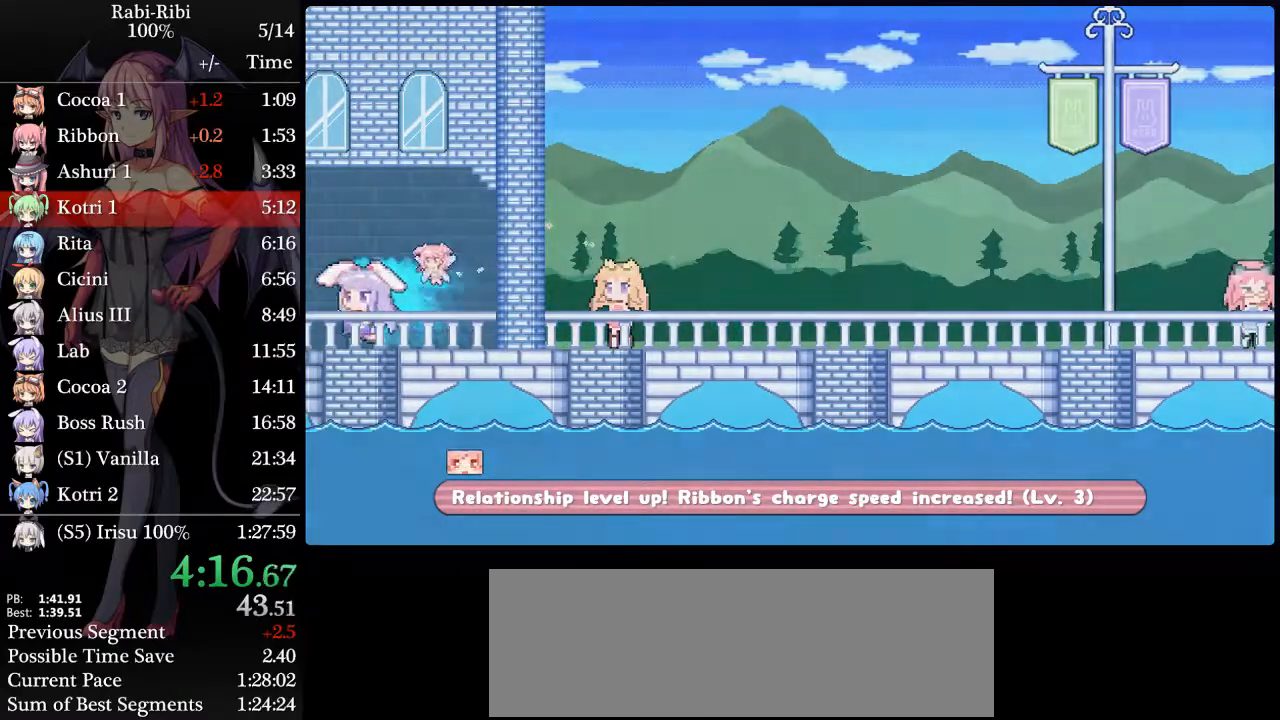
{"buttons": ["DPAD_LEFT"], "events": []}
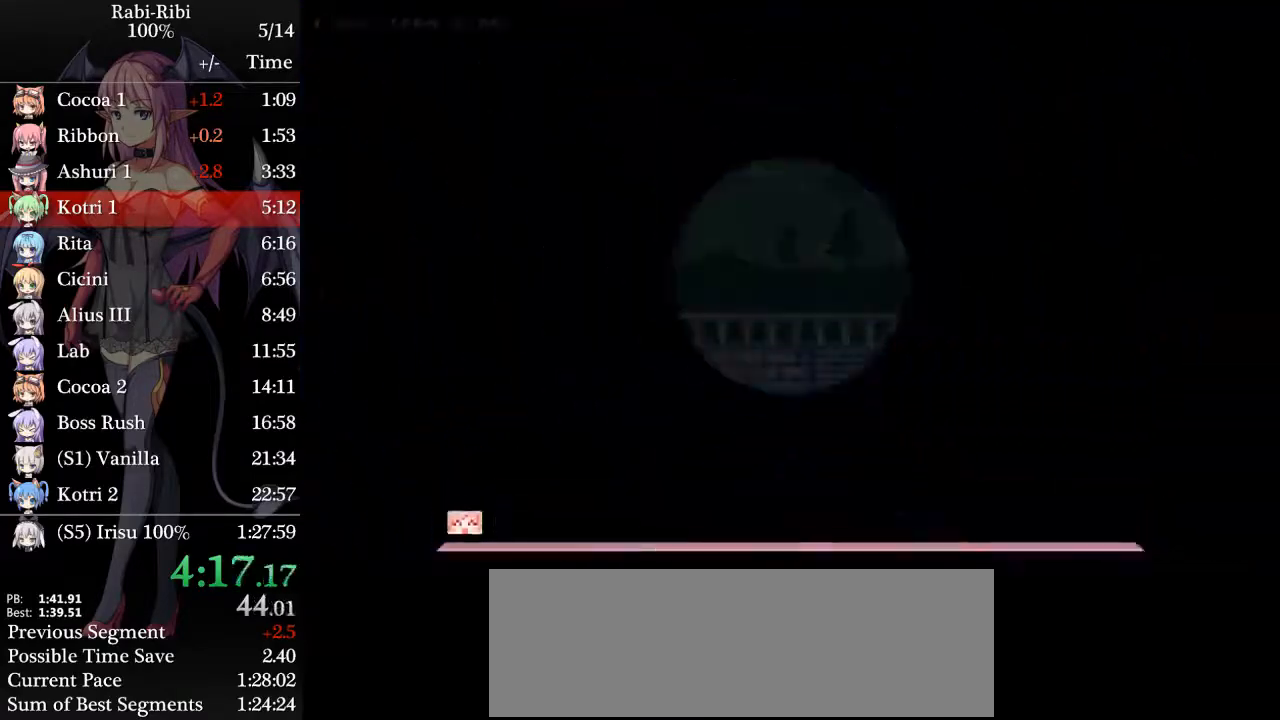
{"buttons": ["DPAD_LEFT"], "events": []}